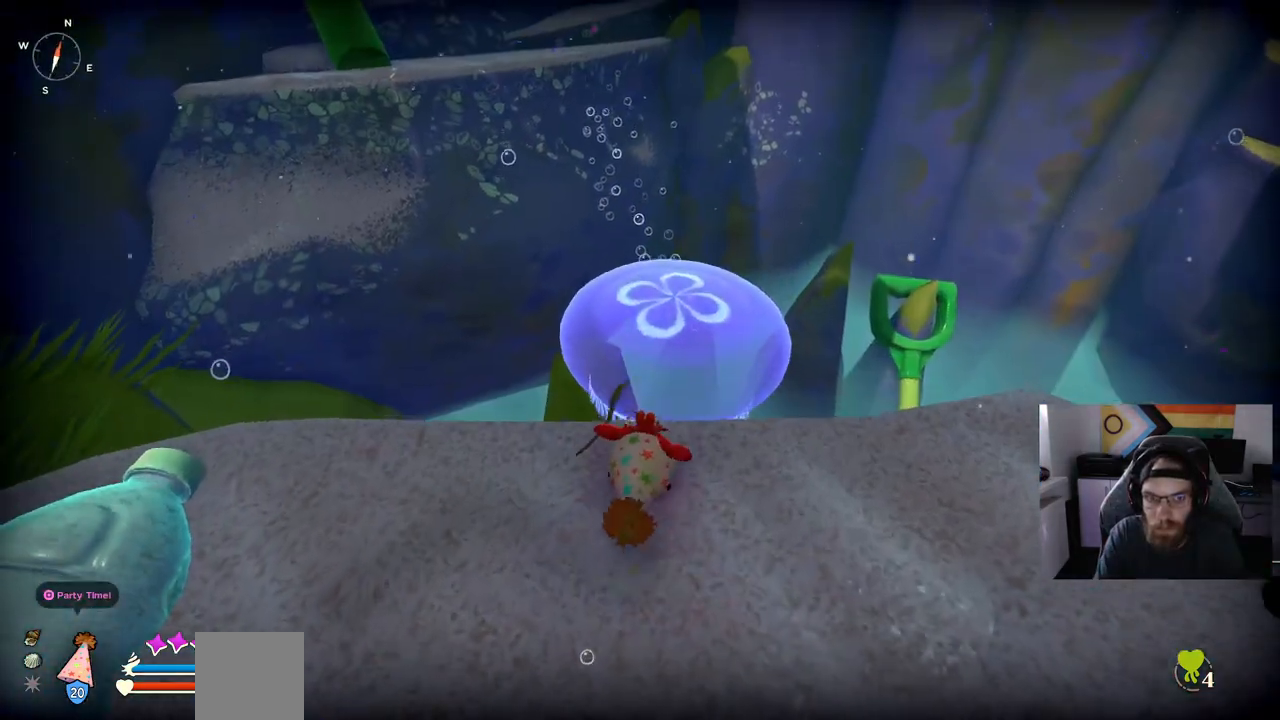
Gameplay with a controller (PlayStation layout); each line is a JSON object with the inputs held at the frame after it. "events" lists button and stick changes between this image and that frame as [ms after this image, input, new state], when the widget could be followed in between.
{"buttons": [], "left_stick": "up", "right_stick": "center", "events": [[200, "CROSS", "down"], [350, "CROSS", "up"], [433, "right_stick", "center"]]}
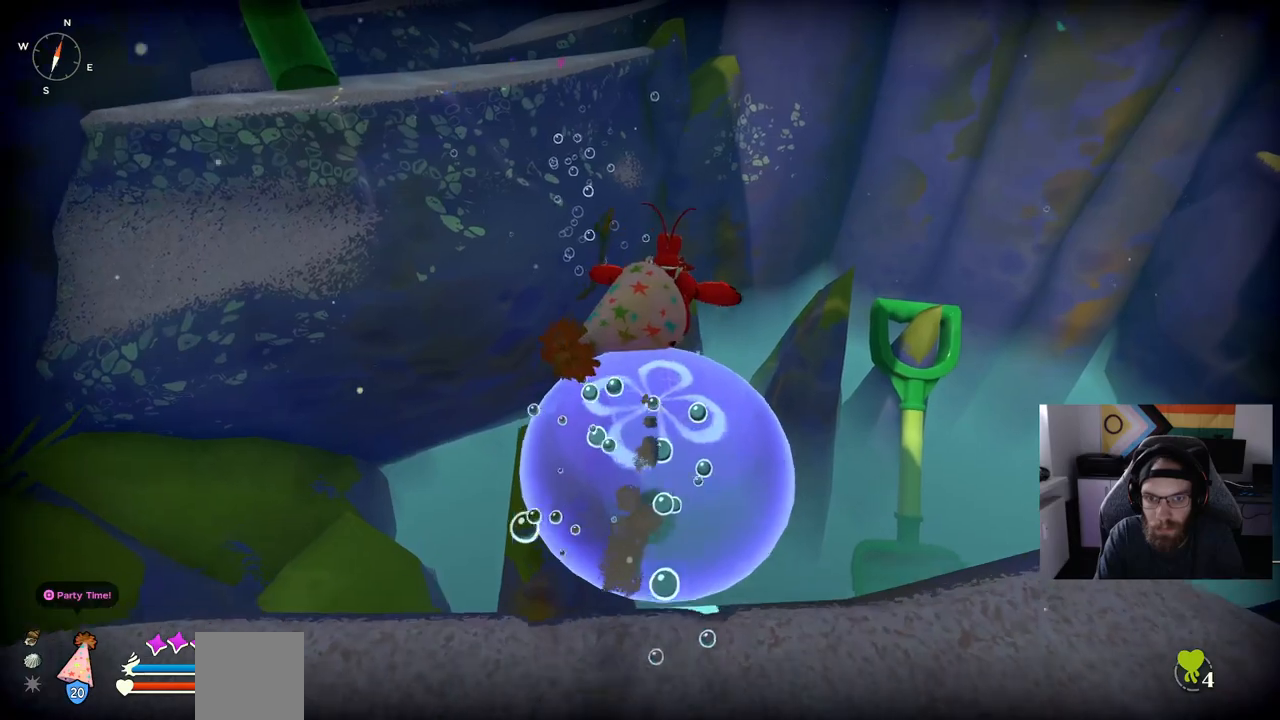
{"buttons": [], "left_stick": "center", "right_stick": "center", "events": [[83, "left_stick", "center"]]}
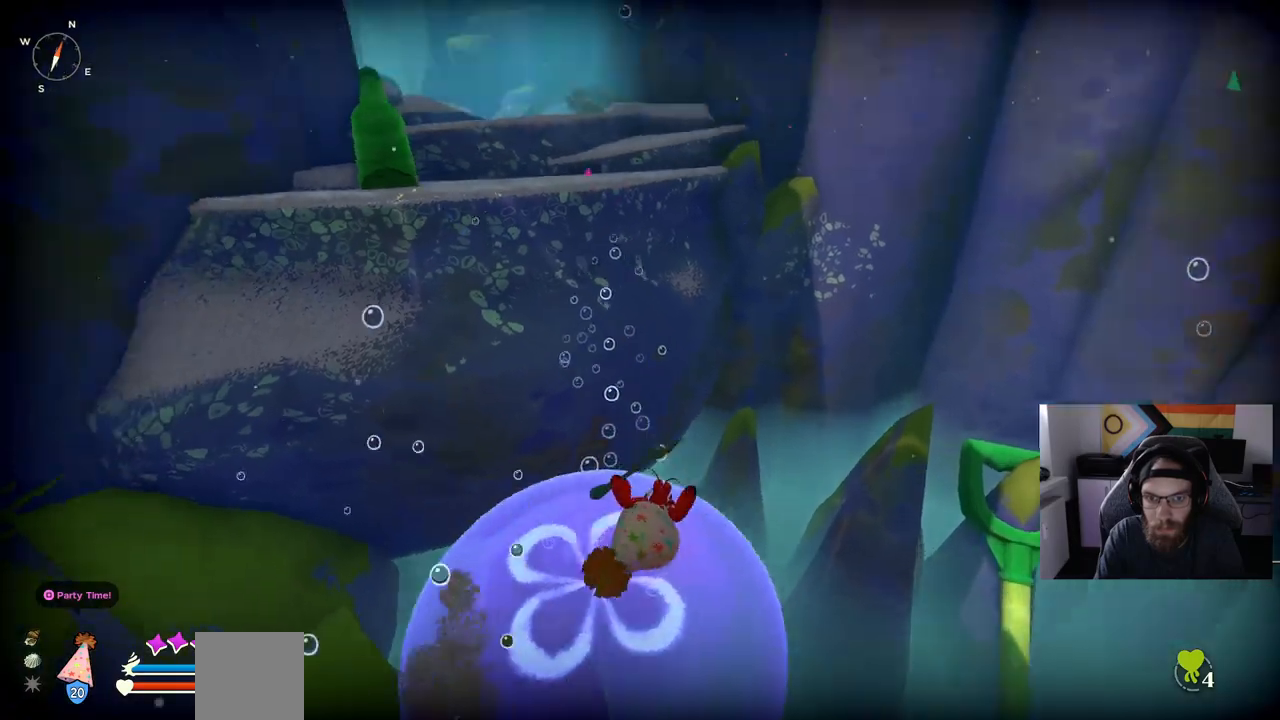
{"buttons": [], "left_stick": "up-left", "right_stick": "center", "events": [[333, "left_stick", "up-left"]]}
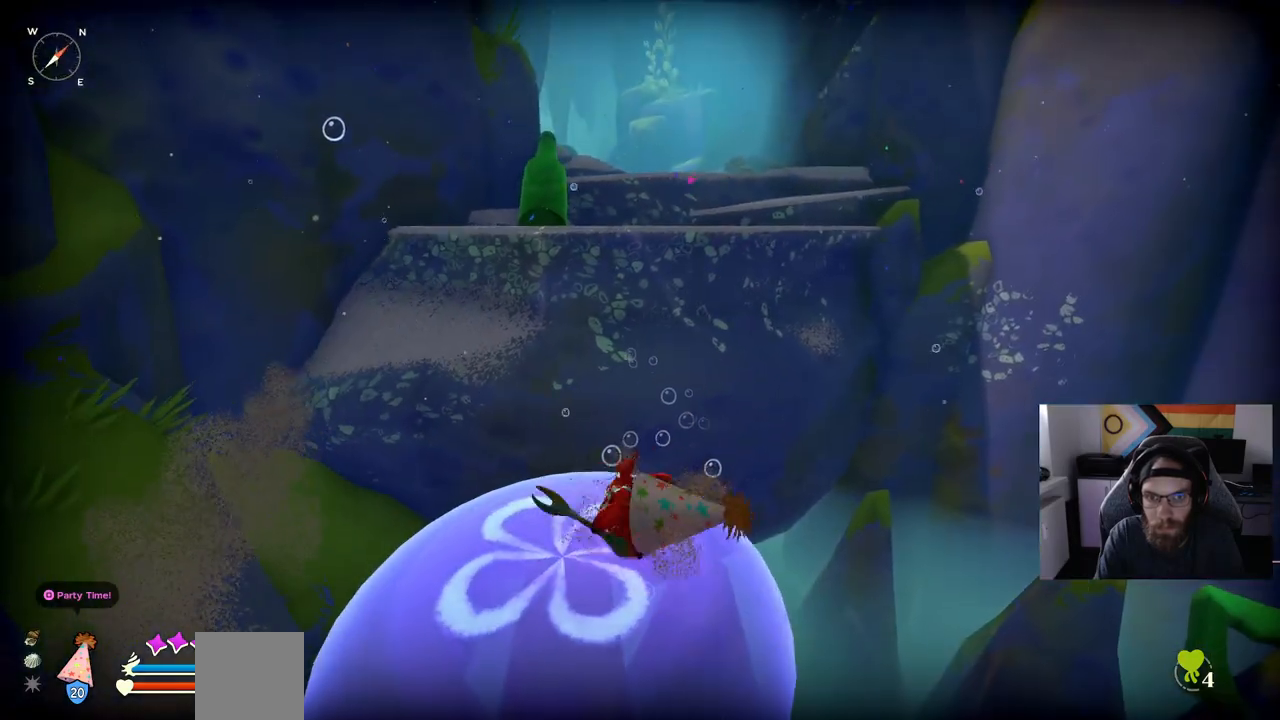
{"buttons": [], "left_stick": "up", "right_stick": "center", "events": [[400, "left_stick", "up"]]}
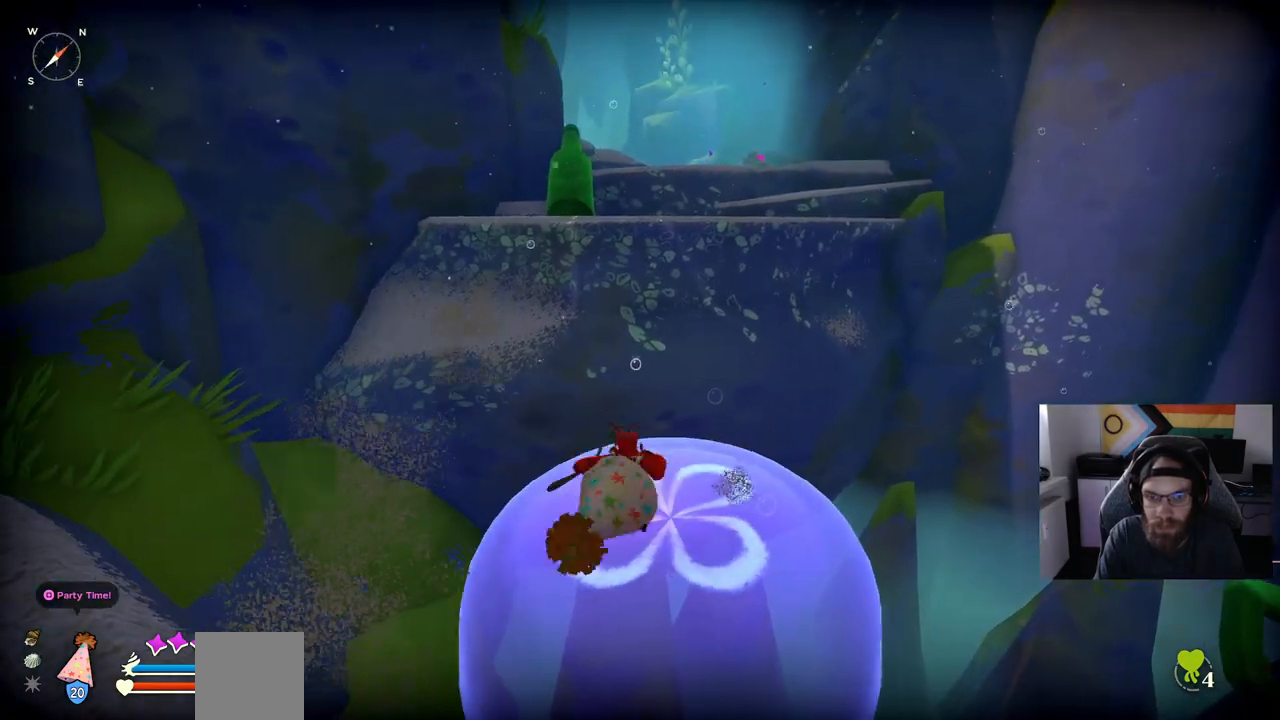
{"buttons": [], "left_stick": "up", "right_stick": "center", "events": []}
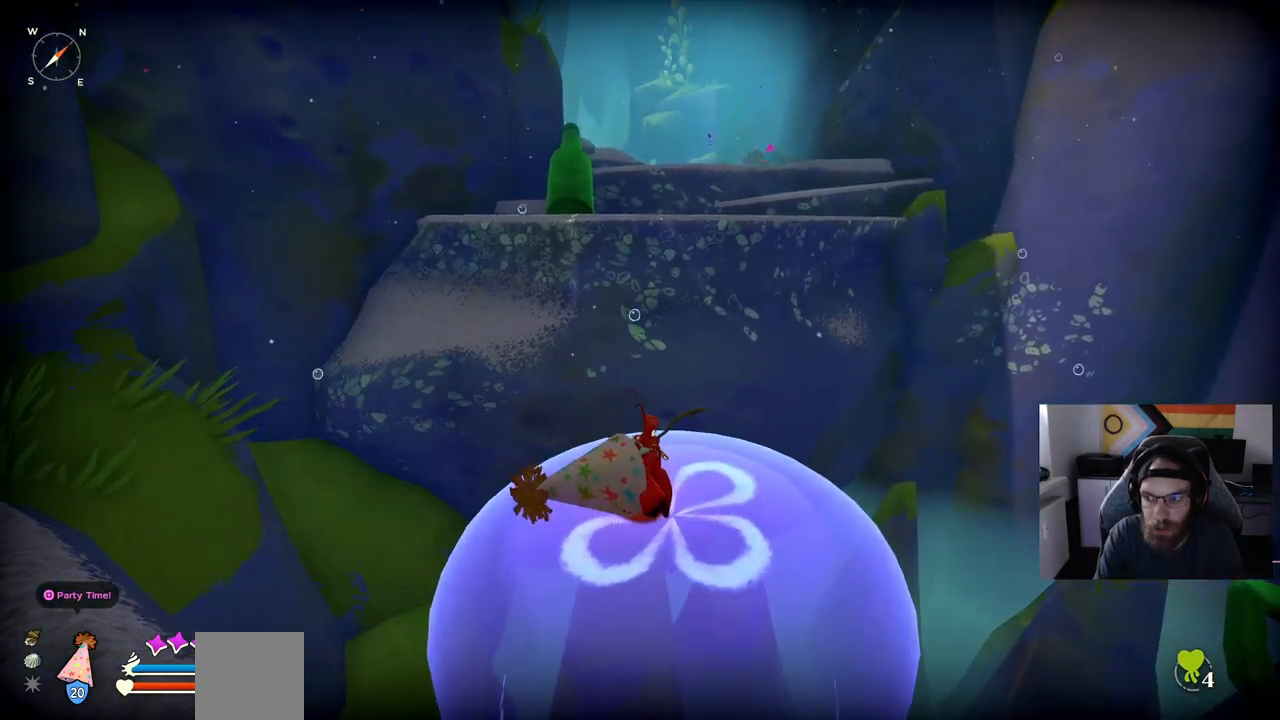
{"buttons": [], "left_stick": "center", "right_stick": "center", "events": [[50, "left_stick", "up-right"], [200, "left_stick", "center"]]}
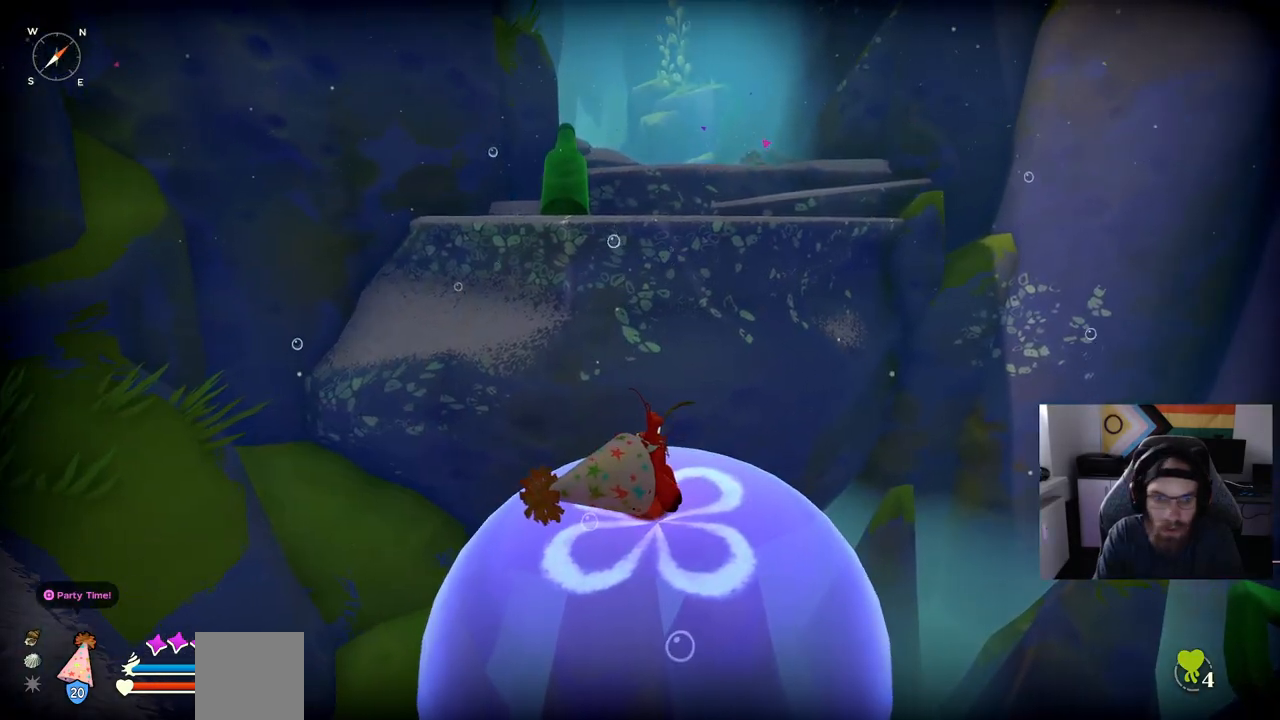
{"buttons": [], "left_stick": "center", "right_stick": "center", "events": []}
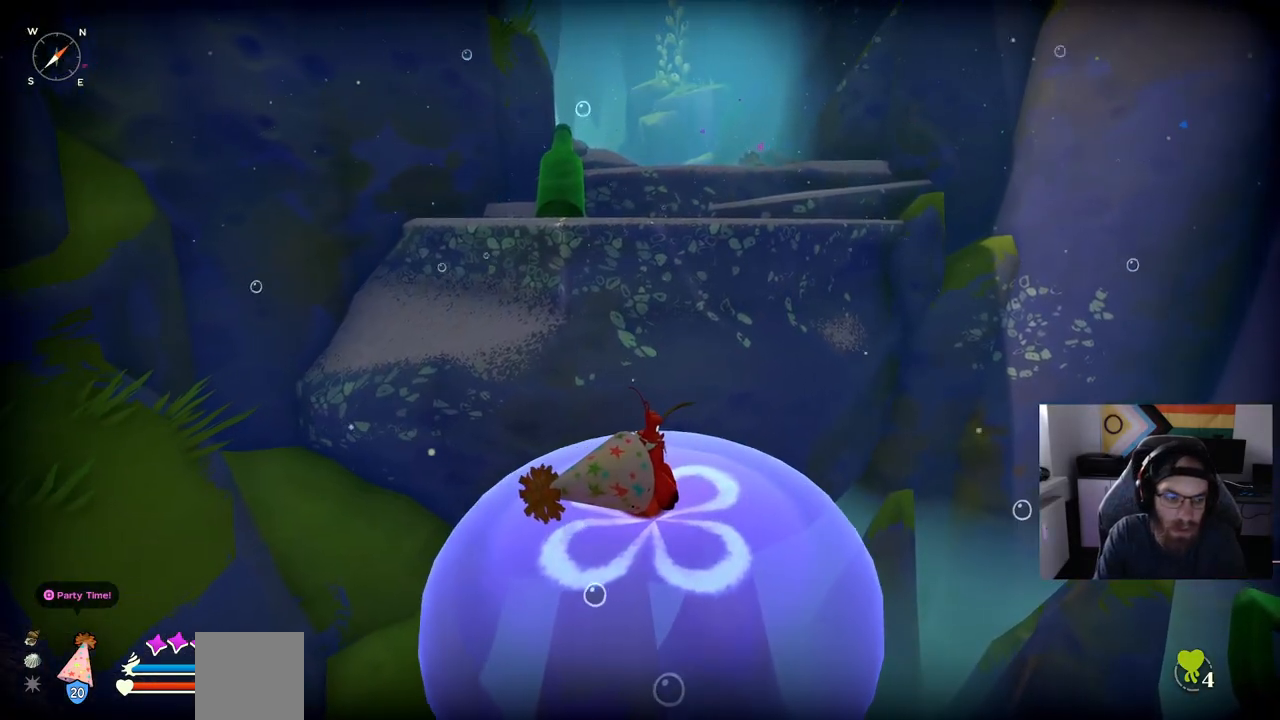
{"buttons": [], "left_stick": "center", "right_stick": "center", "events": []}
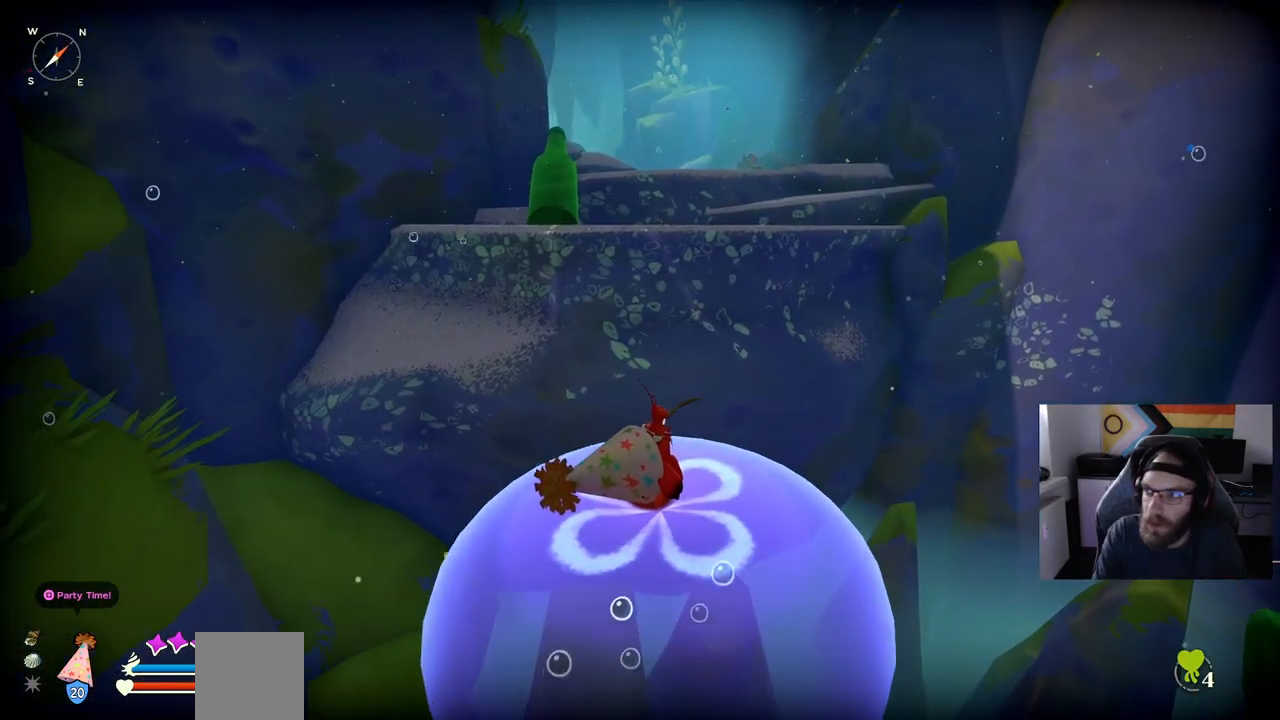
{"buttons": [], "left_stick": "center", "right_stick": "center", "events": []}
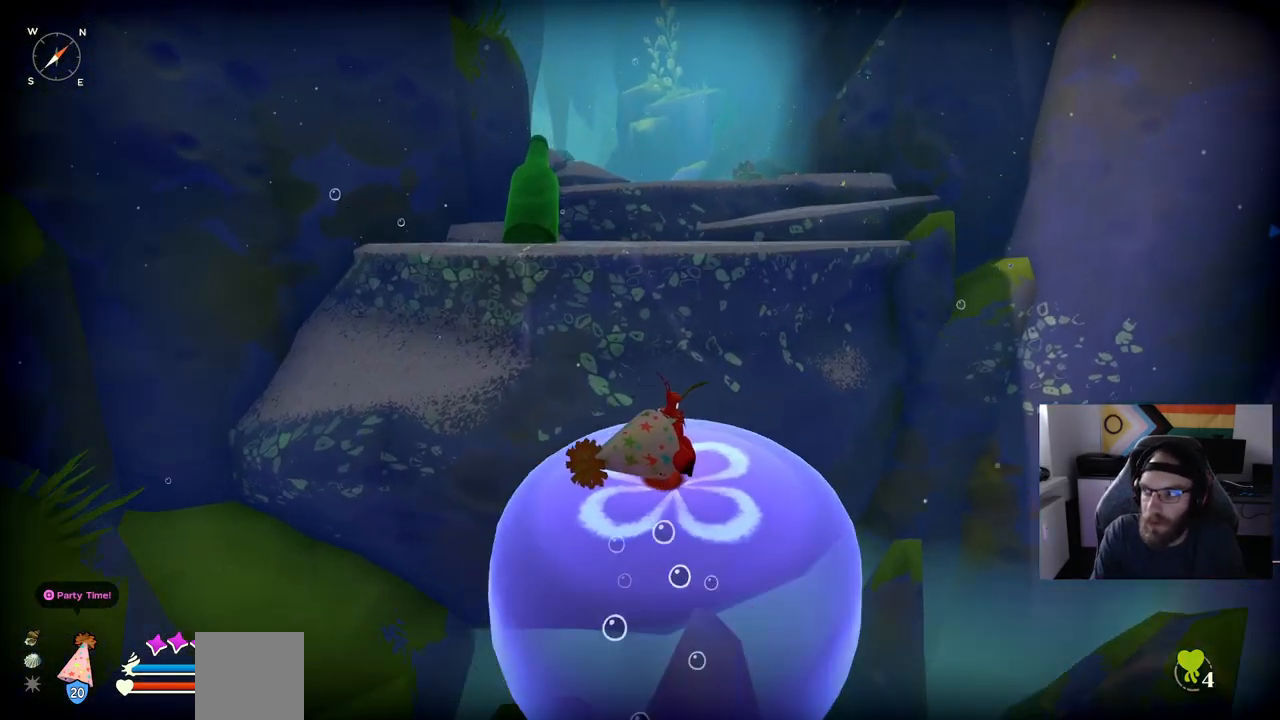
{"buttons": [], "left_stick": "up", "right_stick": "center", "events": [[383, "left_stick", "up"]]}
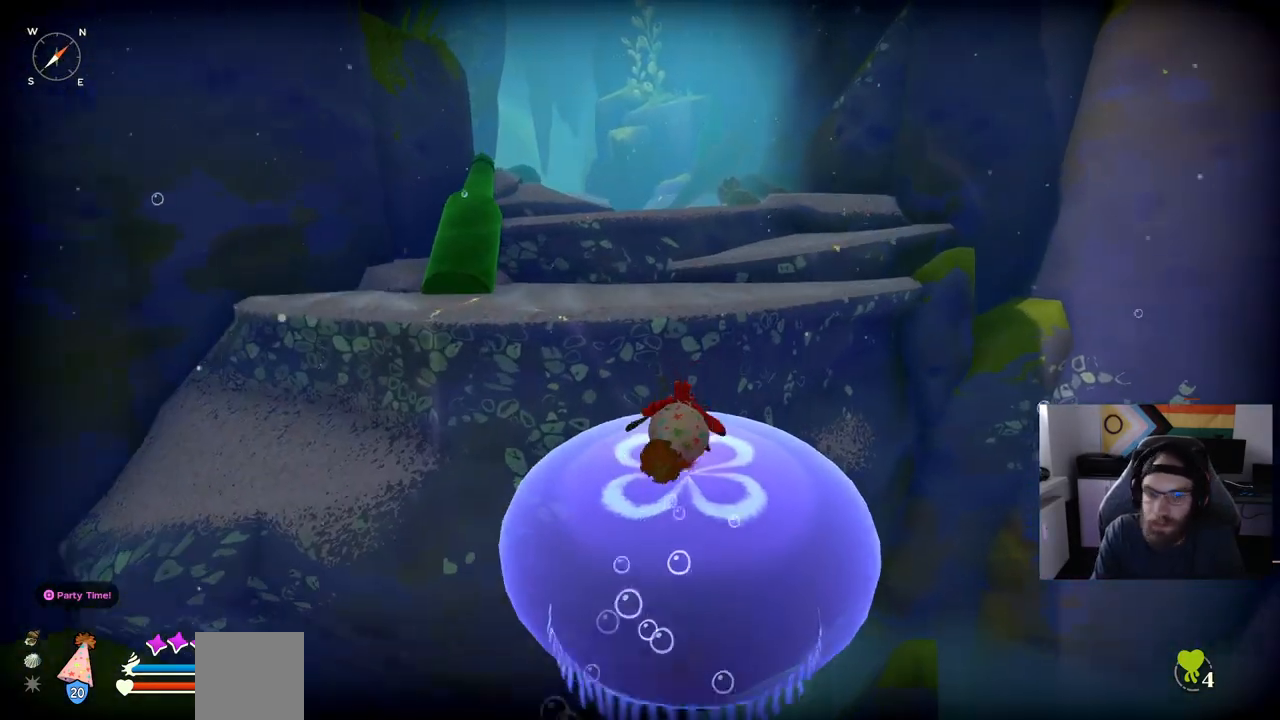
{"buttons": ["CROSS"], "left_stick": "up", "right_stick": "center", "events": [[83, "CROSS", "down"], [317, "CROSS", "up"], [450, "CROSS", "down"]]}
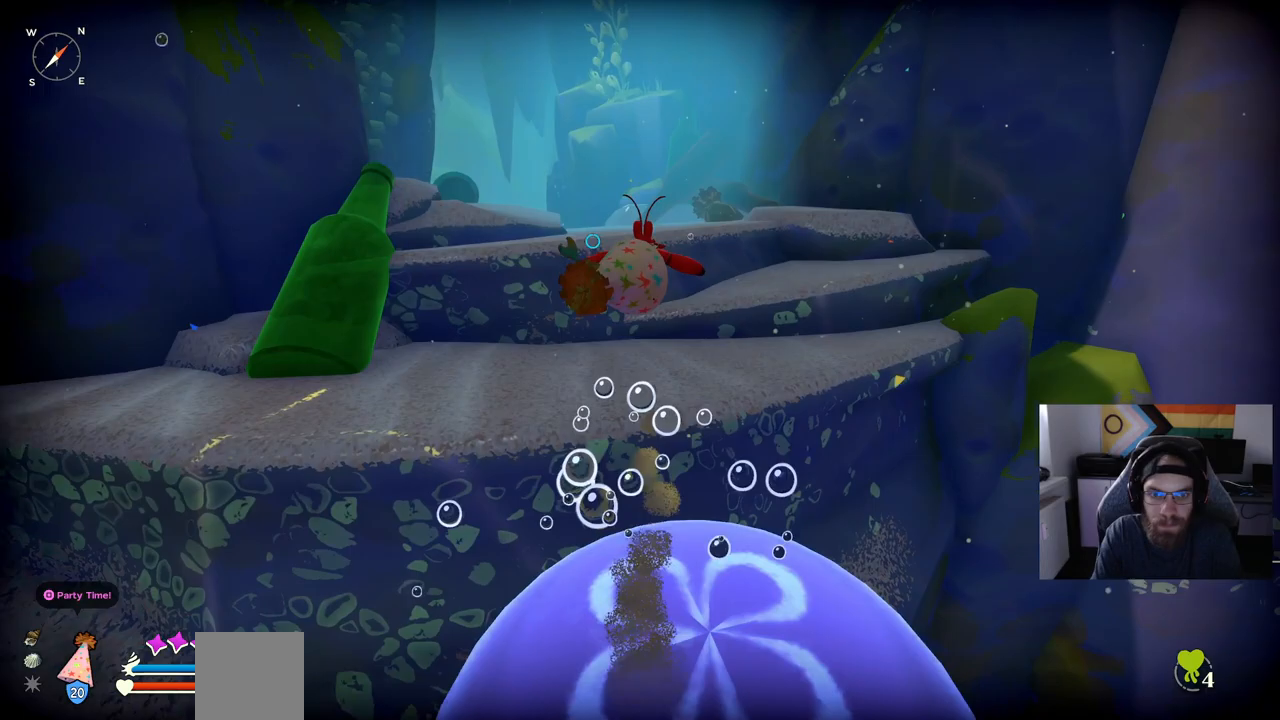
{"buttons": [], "left_stick": "up", "right_stick": "center", "events": [[100, "CROSS", "up"]]}
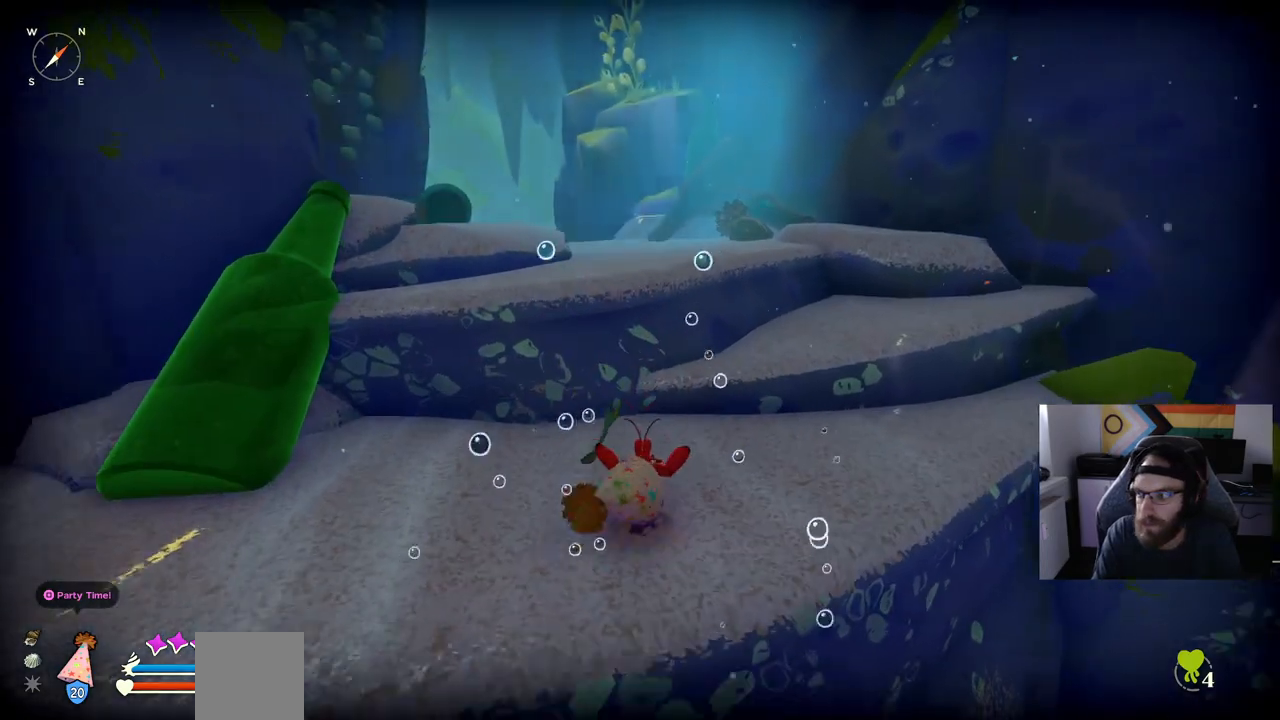
{"buttons": [], "left_stick": "up", "right_stick": "center", "events": [[283, "CROSS", "down"], [483, "CROSS", "up"]]}
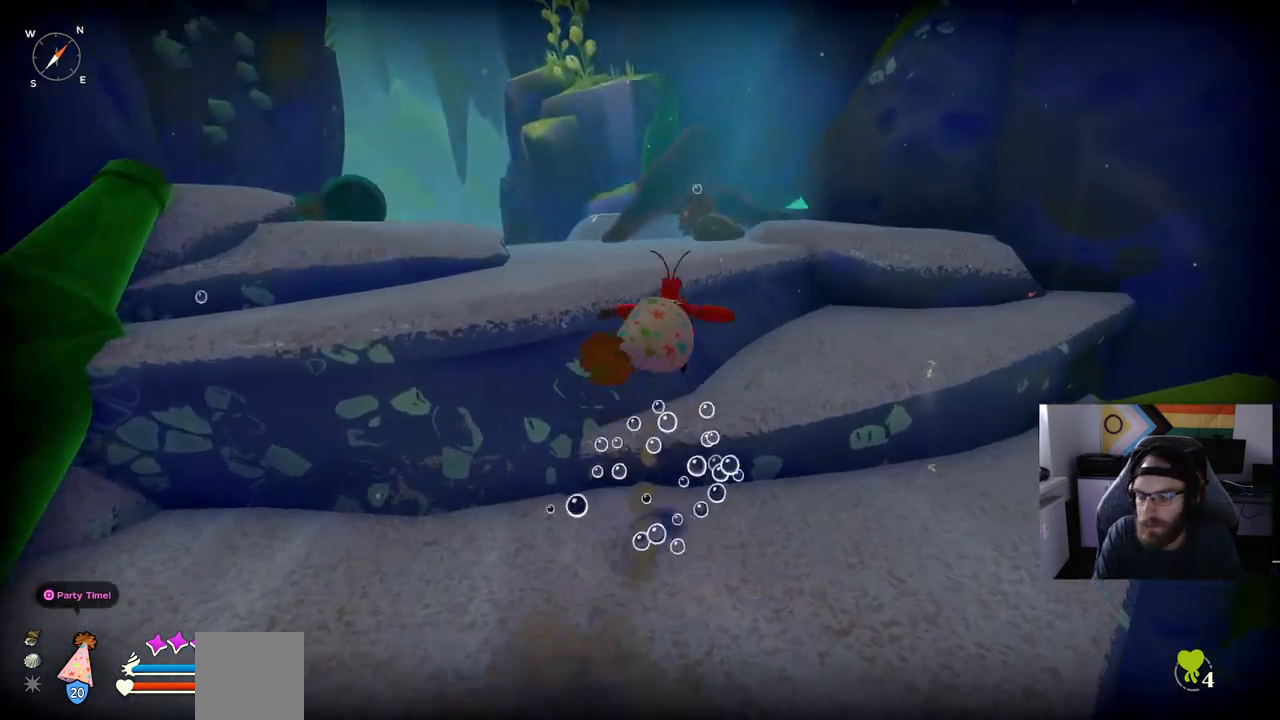
{"buttons": [], "left_stick": "up", "right_stick": "left", "events": [[283, "right_stick", "left"]]}
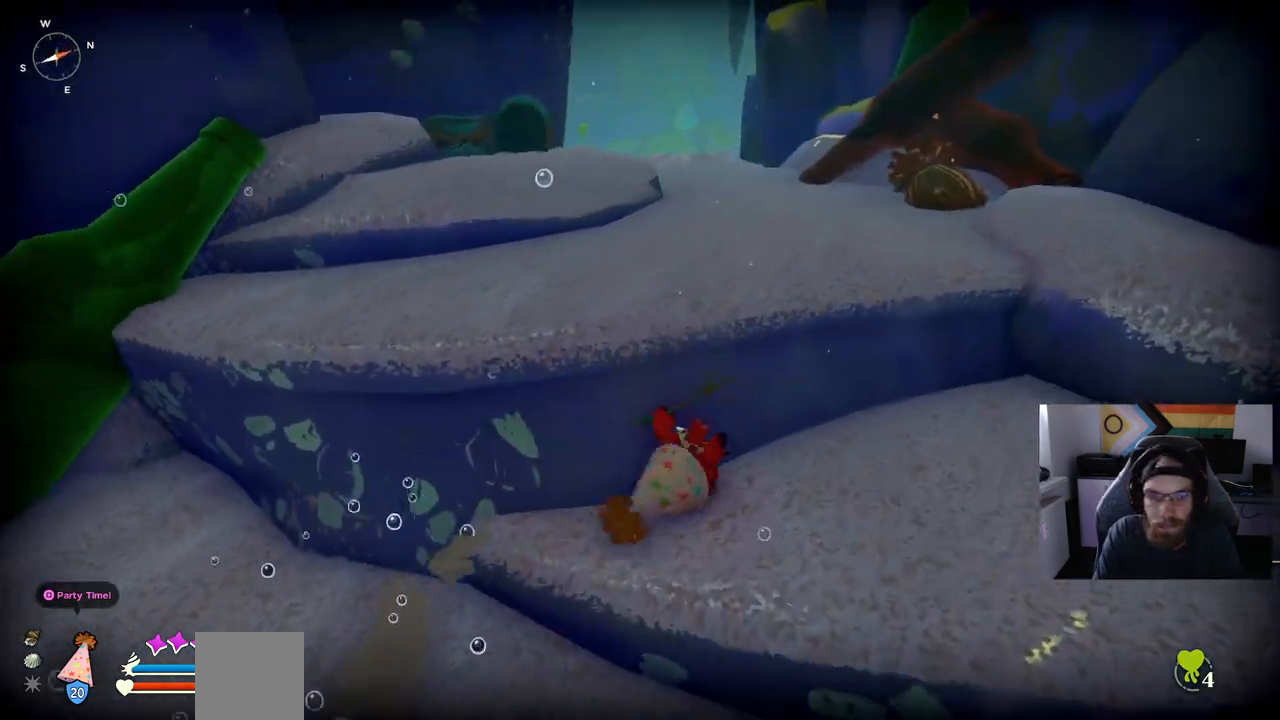
{"buttons": [], "left_stick": "up", "right_stick": "left", "events": [[17, "CROSS", "down"], [183, "CROSS", "up"]]}
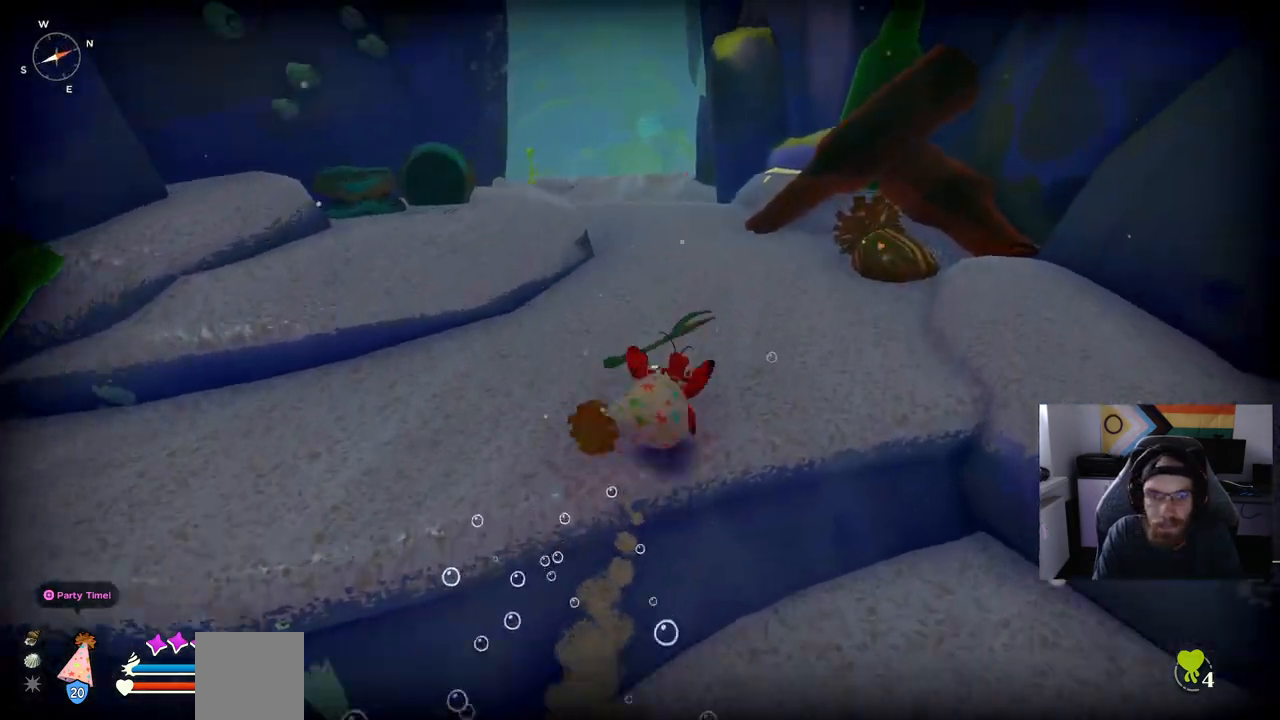
{"buttons": [], "left_stick": "up-right", "right_stick": "right", "events": [[33, "left_stick", "up-right"], [317, "right_stick", "right"]]}
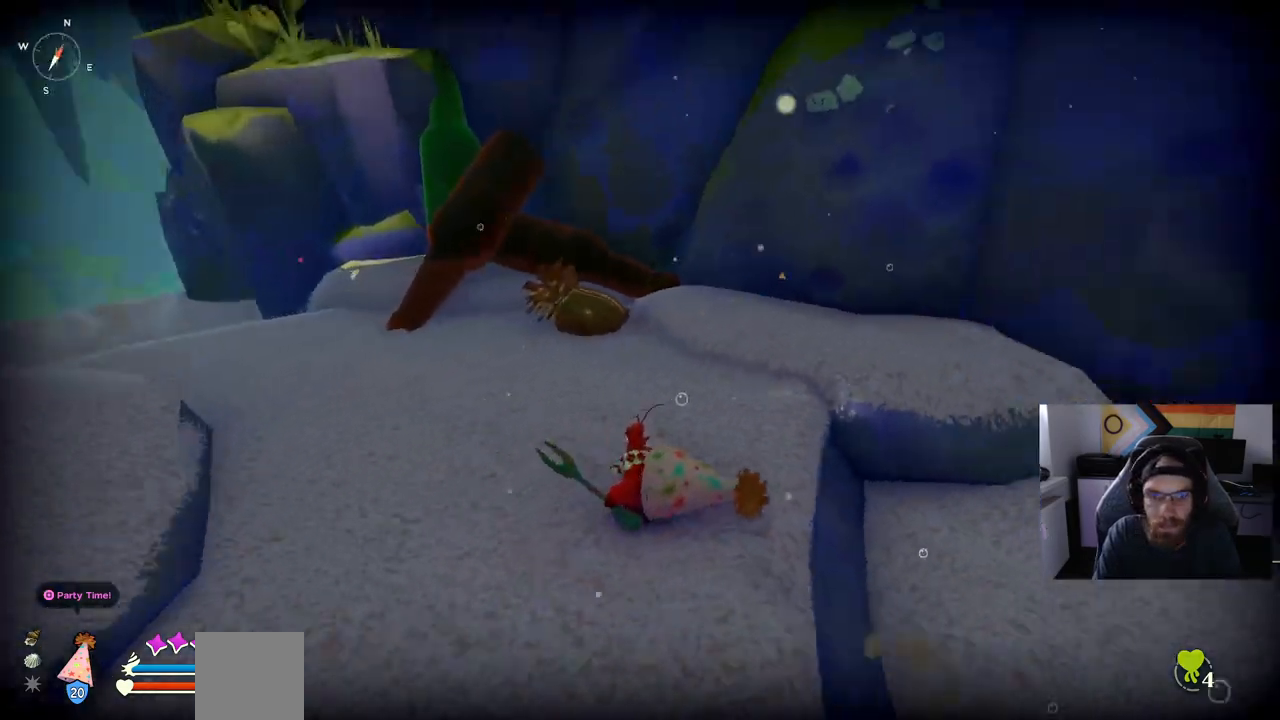
{"buttons": [], "left_stick": "up-left", "right_stick": "center", "events": [[200, "left_stick", "up"], [333, "right_stick", "center"], [417, "left_stick", "up-left"]]}
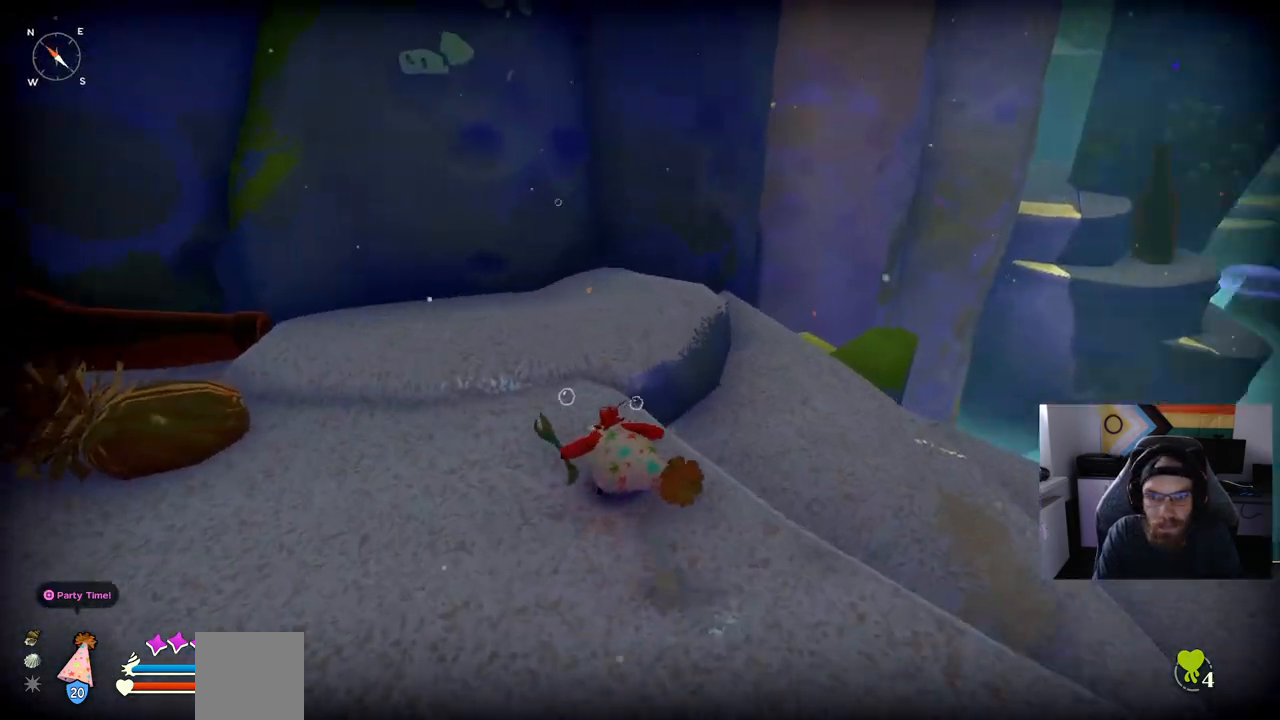
{"buttons": [], "left_stick": "up-left", "right_stick": "center", "events": [[50, "right_stick", "left"], [500, "right_stick", "center"]]}
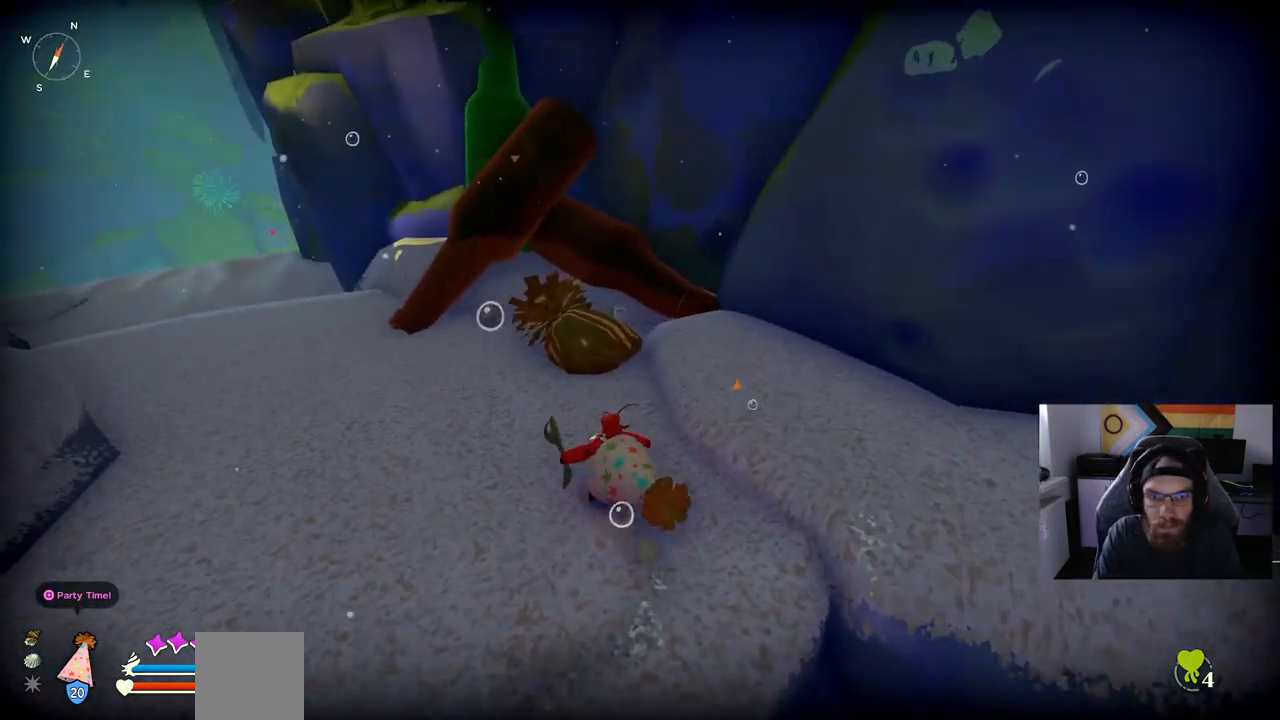
{"buttons": [], "left_stick": "up-left", "right_stick": "center", "events": []}
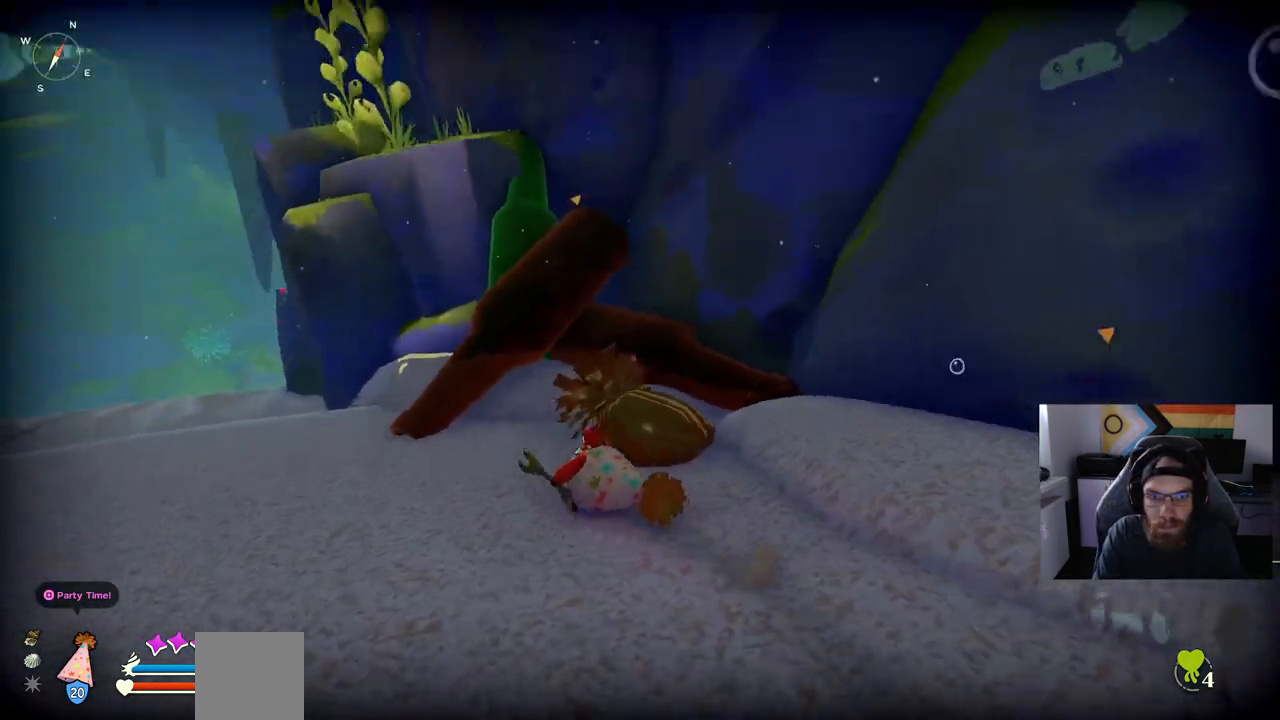
{"buttons": [], "left_stick": "up-left", "right_stick": "center", "events": []}
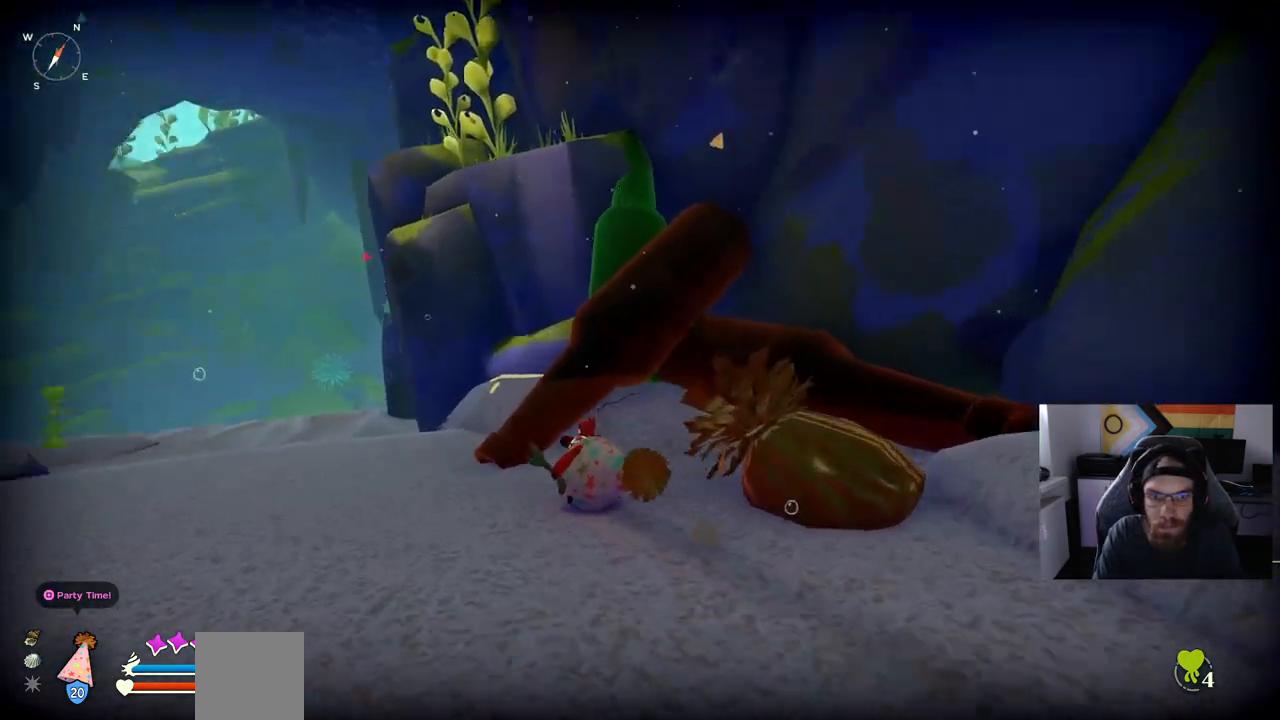
{"buttons": [], "left_stick": "up-left", "right_stick": "center", "events": [[150, "right_stick", "left"], [417, "right_stick", "center"]]}
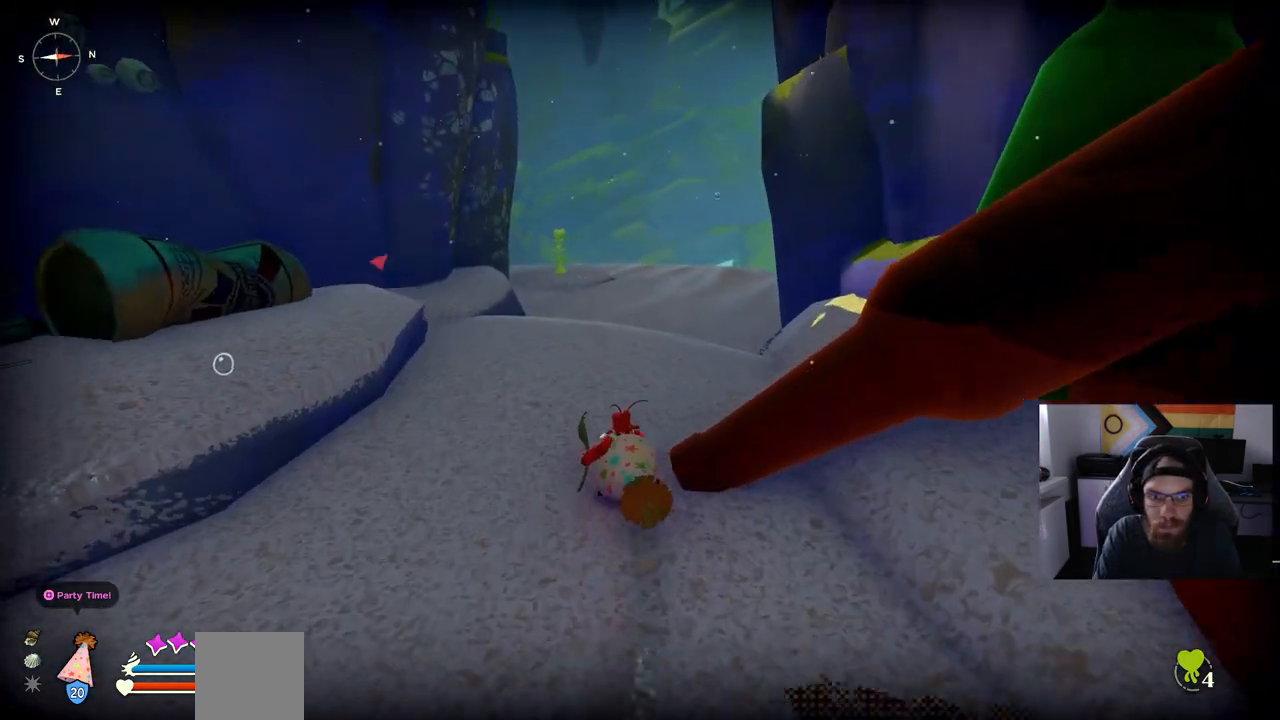
{"buttons": ["CROSS", "CIRCLE"], "left_stick": "up", "right_stick": "center", "events": [[33, "CIRCLE", "down"], [67, "CROSS", "down"], [67, "left_stick", "up"]]}
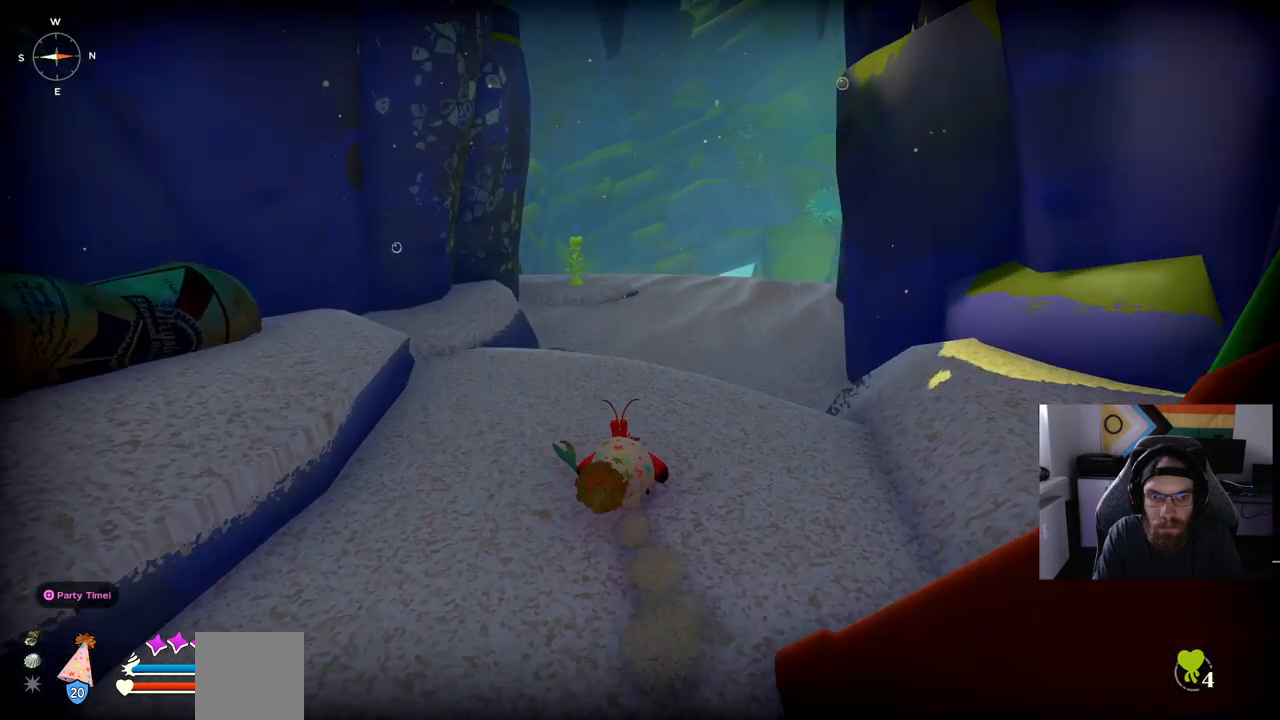
{"buttons": ["CROSS", "CIRCLE"], "left_stick": "up", "right_stick": "center", "events": []}
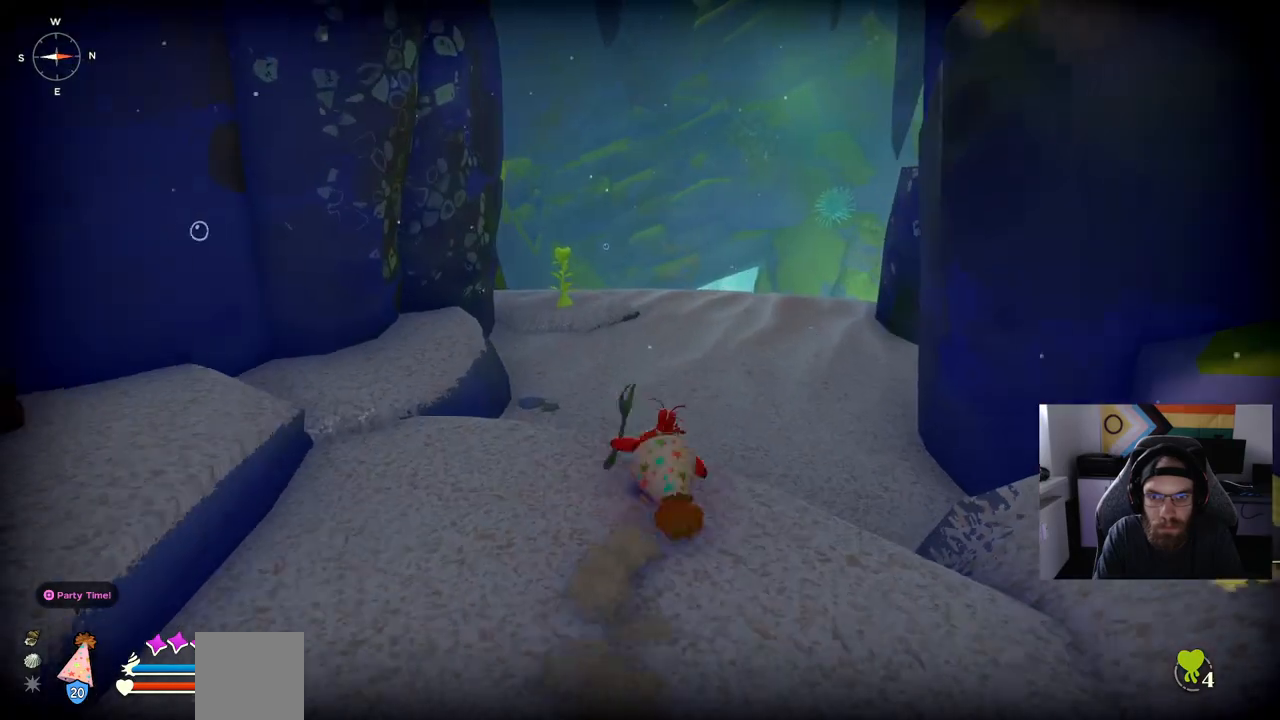
{"buttons": [], "left_stick": "up", "right_stick": "center", "events": [[117, "CROSS", "up"], [167, "CIRCLE", "up"]]}
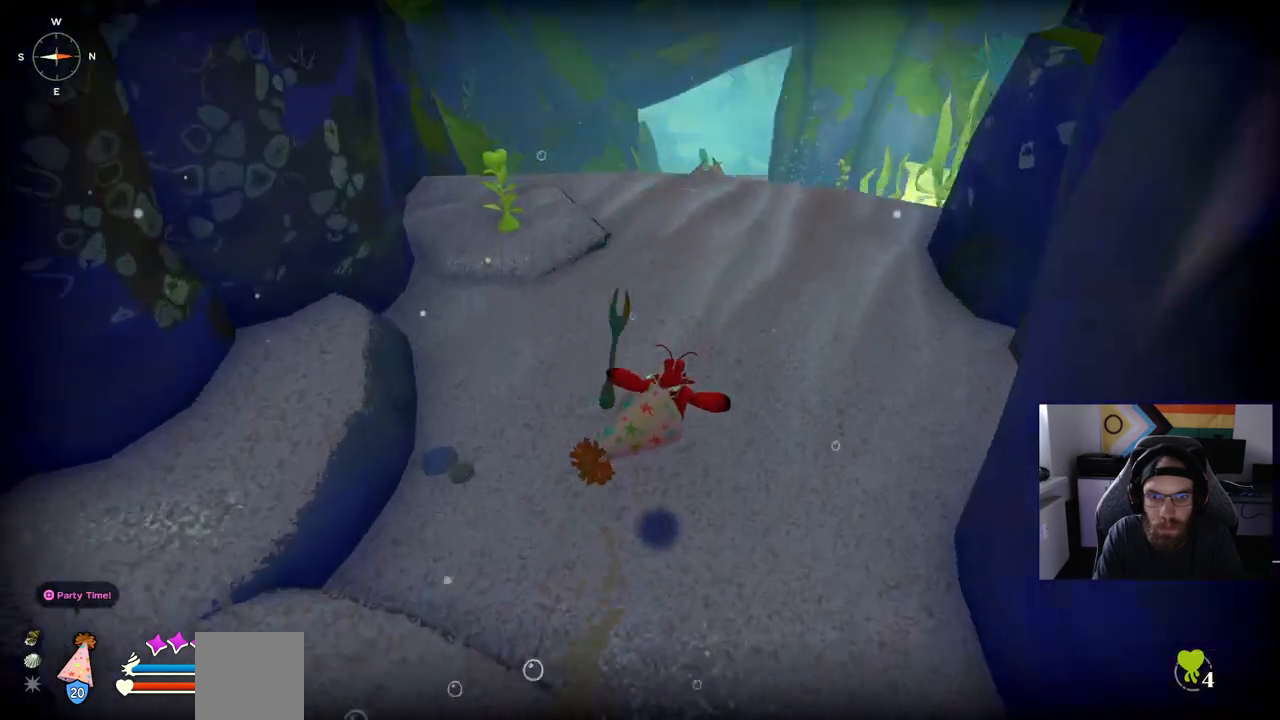
{"buttons": [], "left_stick": "up", "right_stick": "center", "events": []}
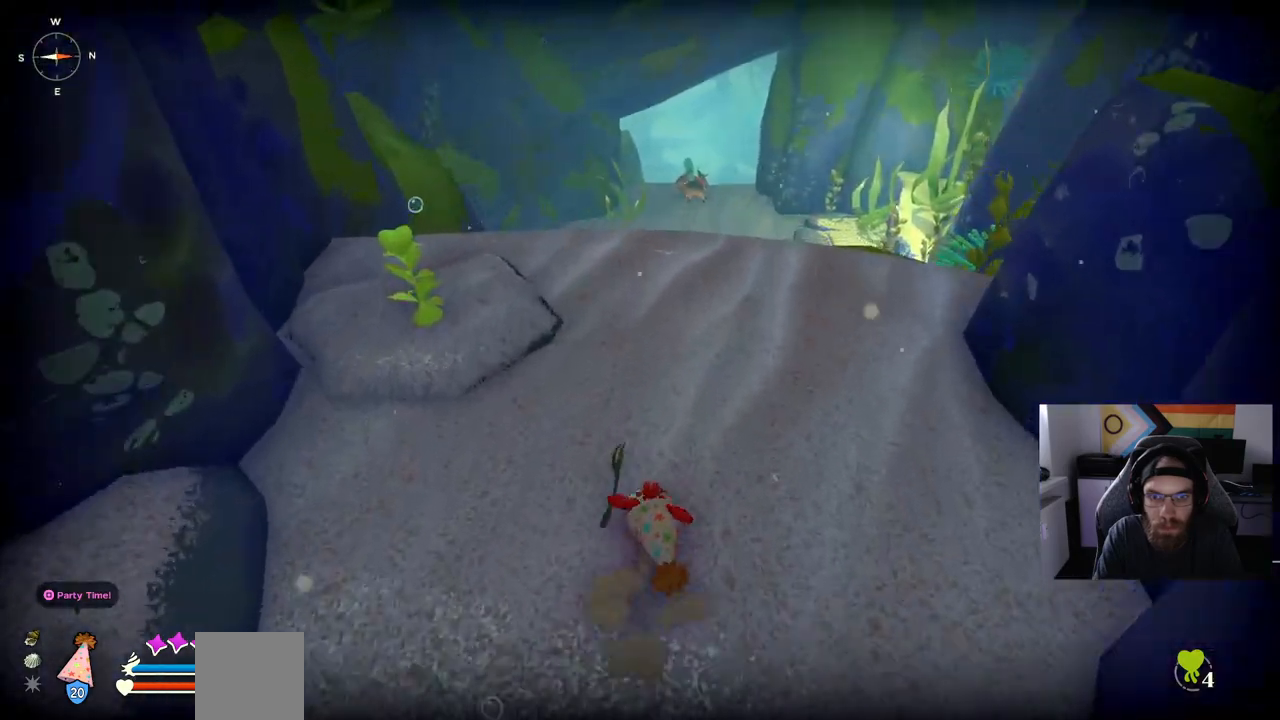
{"buttons": [], "left_stick": "up", "right_stick": "center", "events": []}
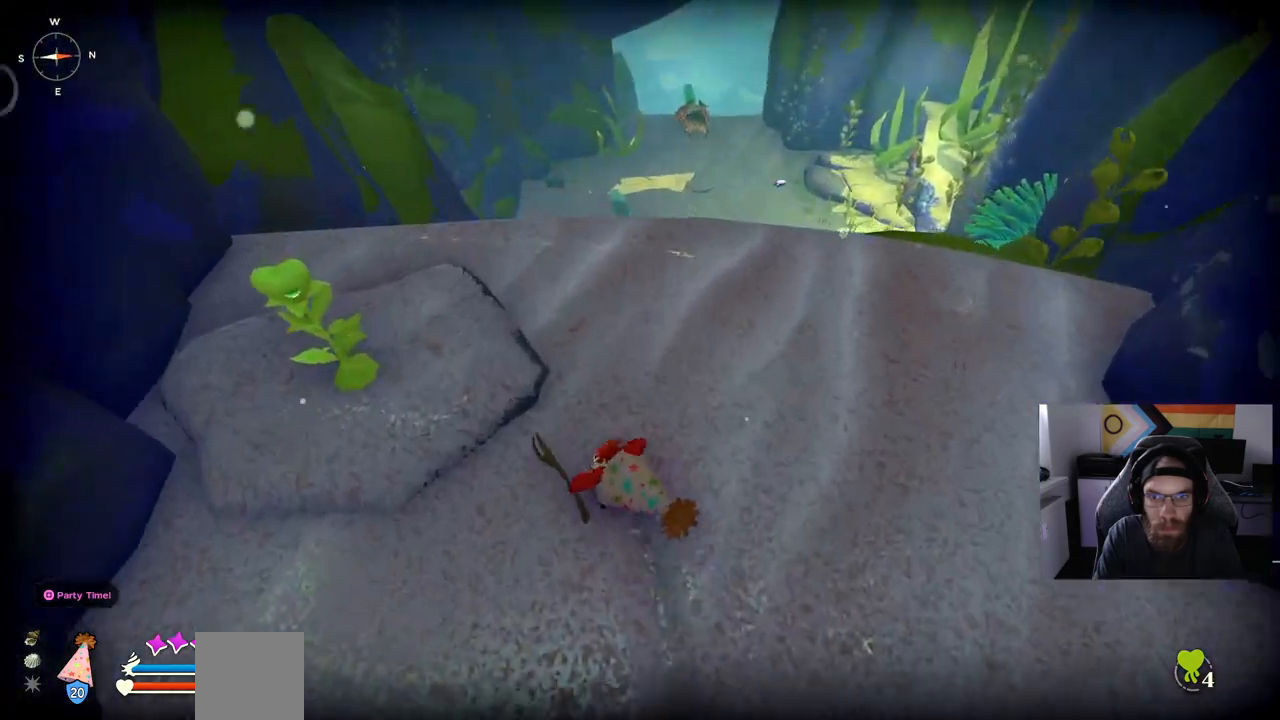
{"buttons": [], "left_stick": "up", "right_stick": "center", "events": []}
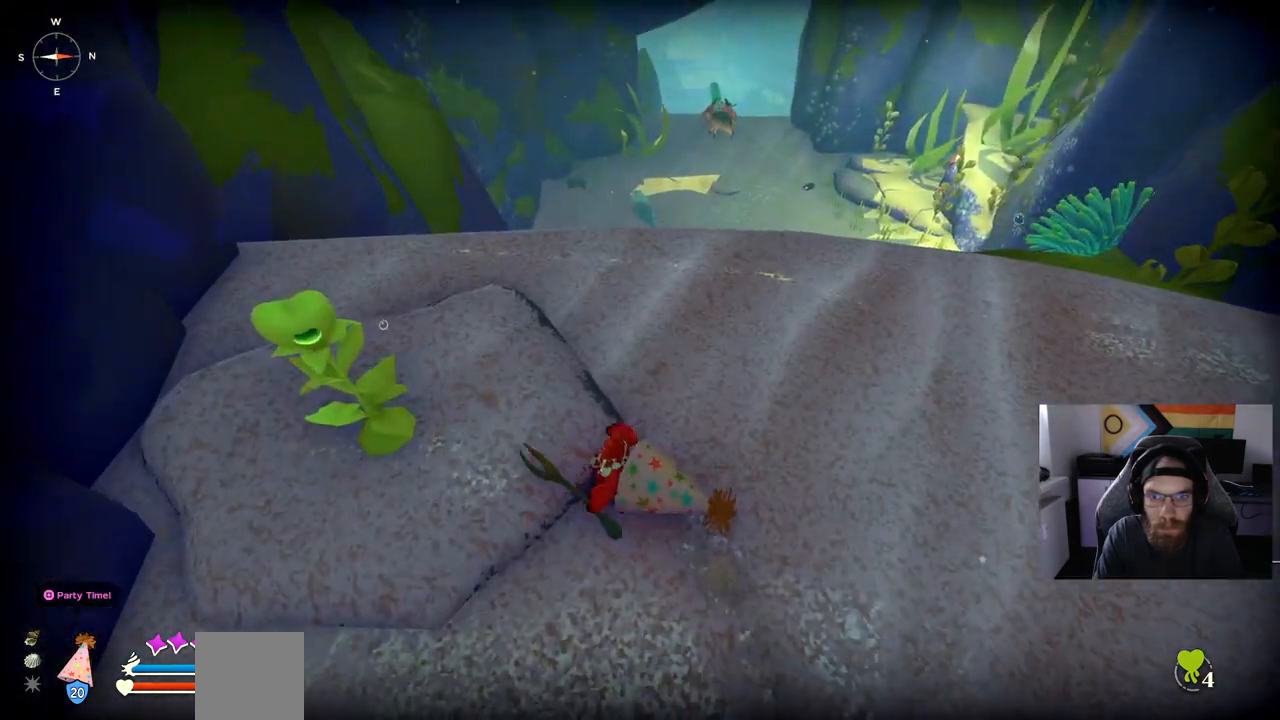
{"buttons": [], "left_stick": "up", "right_stick": "center", "events": []}
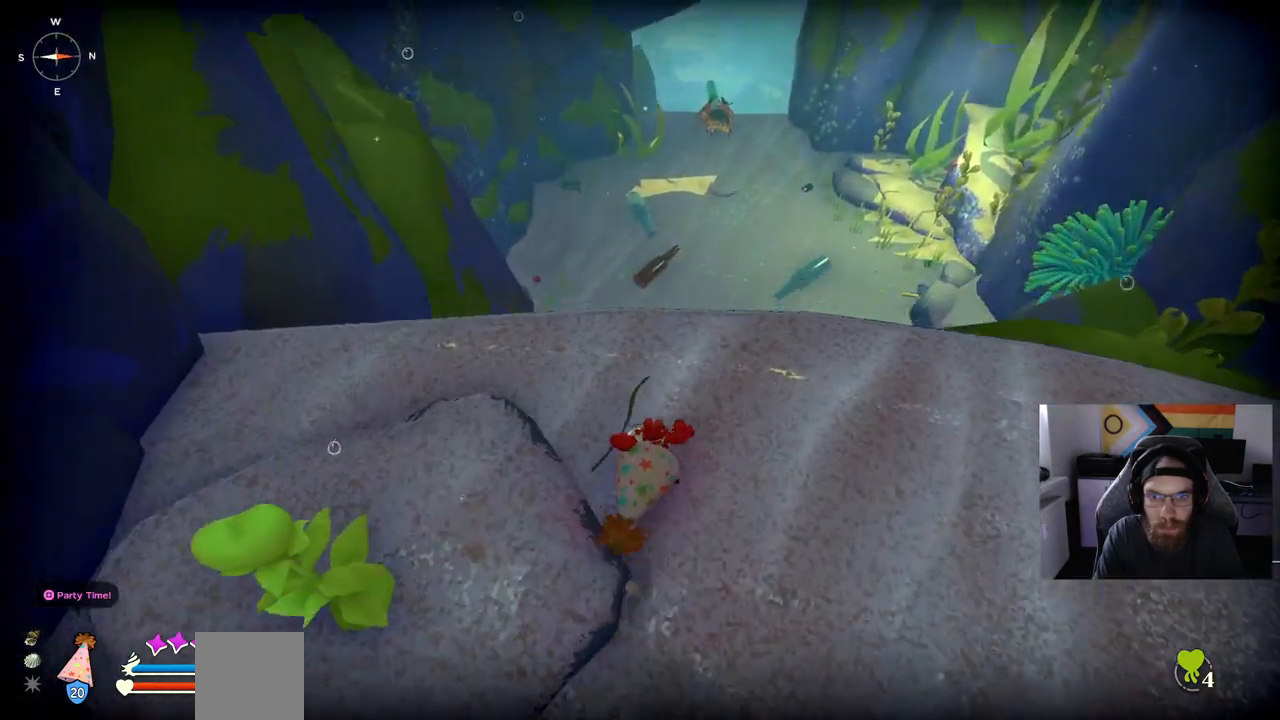
{"buttons": [], "left_stick": "center", "right_stick": "center", "events": [[233, "left_stick", "center"]]}
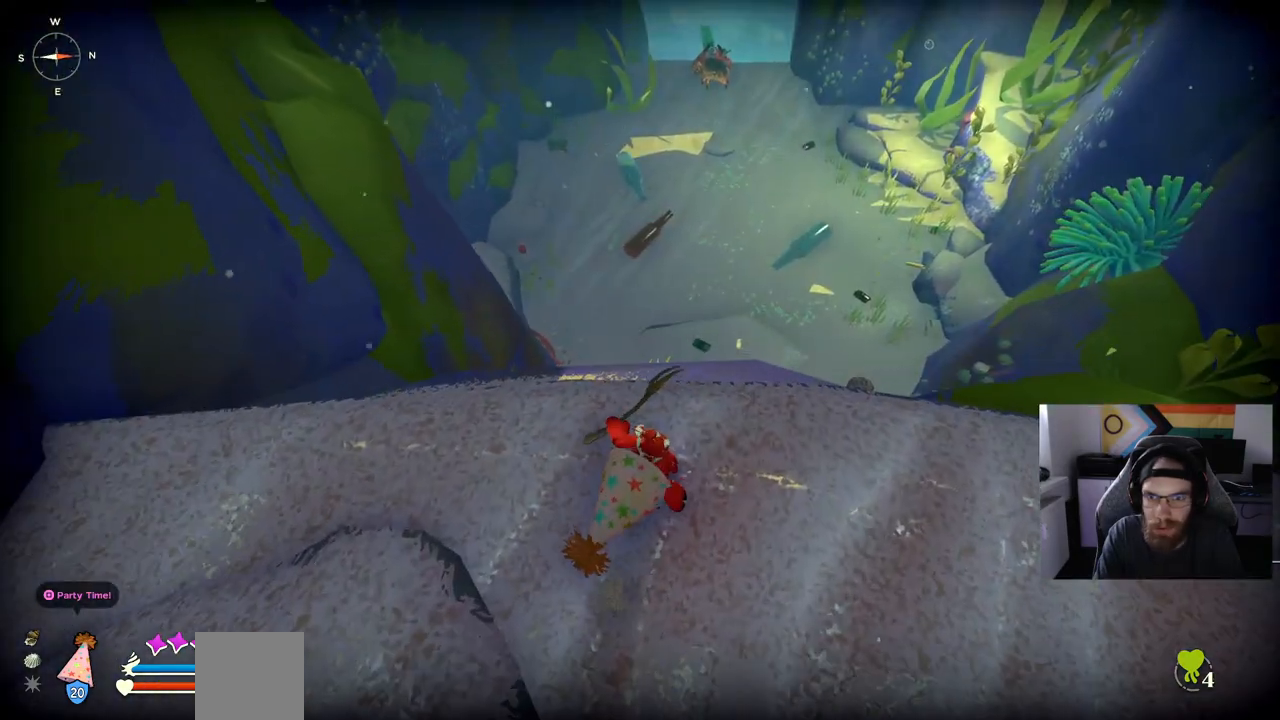
{"buttons": [], "left_stick": "up", "right_stick": "center", "events": [[217, "left_stick", "up"]]}